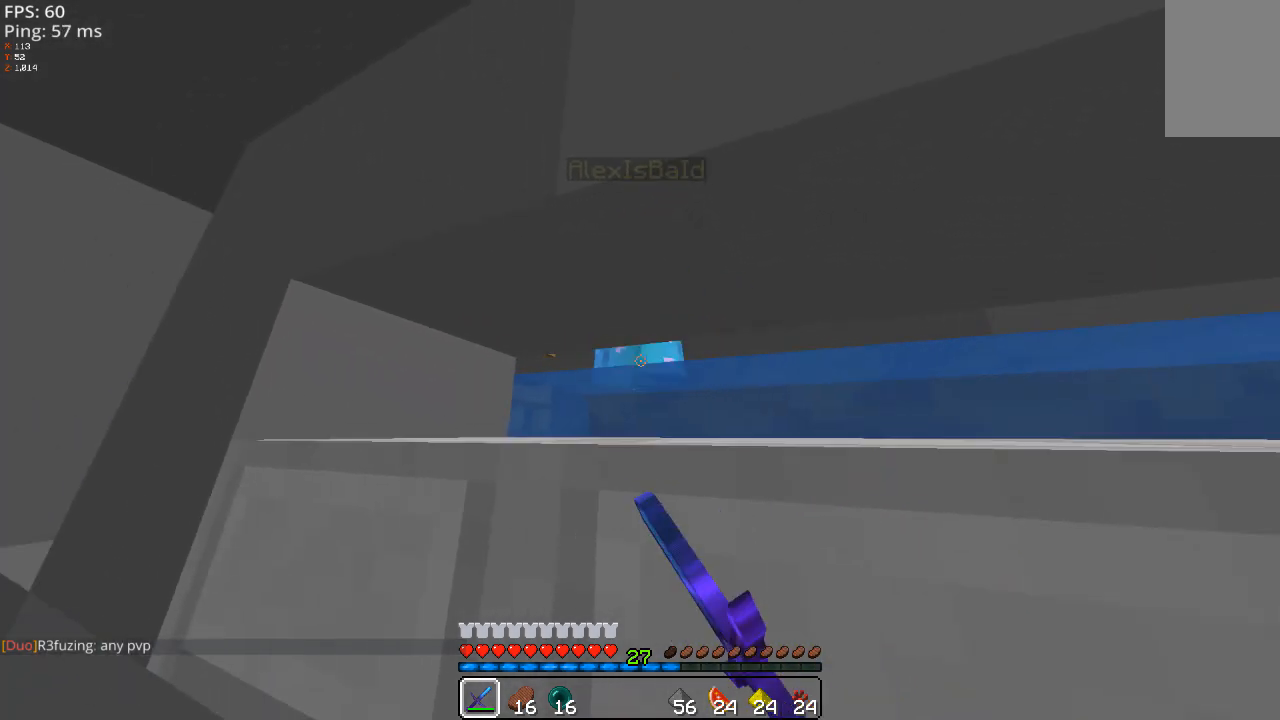
Gameplay with keyboard and mouse; each line is a JSON object with the keys and mouse buttons held at the frame after it. "events" lists presses ("down") and releases ("up") of "a", "d", "s", "space", "w", "mouse_left" and "mouse_right" between this image and that frame as [ms after this image, input, new state], when the widget could be followed in between. "mouse_left", "mouse_right" = the "left", "right" buttons of the "mouse" list. No other keys are recorded. Fast repeated clicks can show as one long hold. Mouse movement is not recorded.
{"keys": ["w"], "mouse": ["left"], "events": [[40, "mouse_left", "down"], [120, "mouse_left", "up"], [240, "mouse_left", "down"], [320, "mouse_left", "up"], [440, "mouse_left", "down"]]}
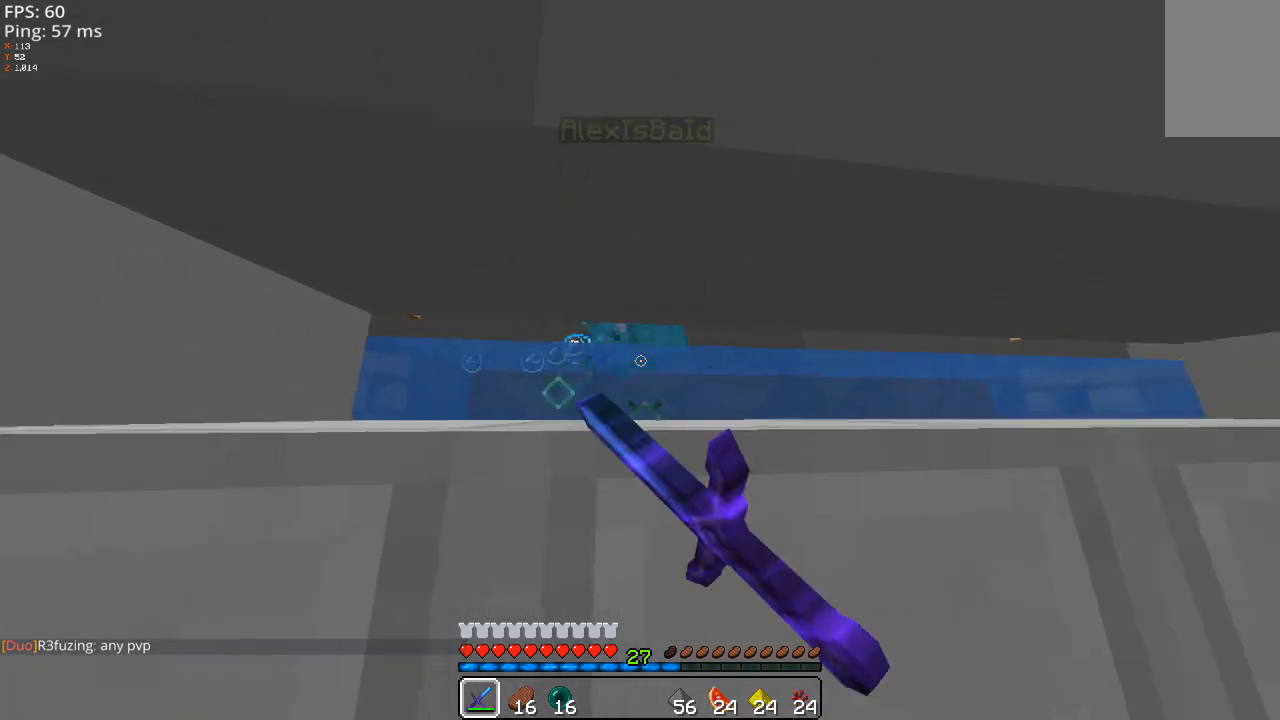
{"keys": ["w"], "mouse": [], "events": [[20, "mouse_left", "up"], [140, "mouse_left", "down"], [220, "mouse_left", "up"], [340, "mouse_left", "down"], [420, "mouse_left", "up"]]}
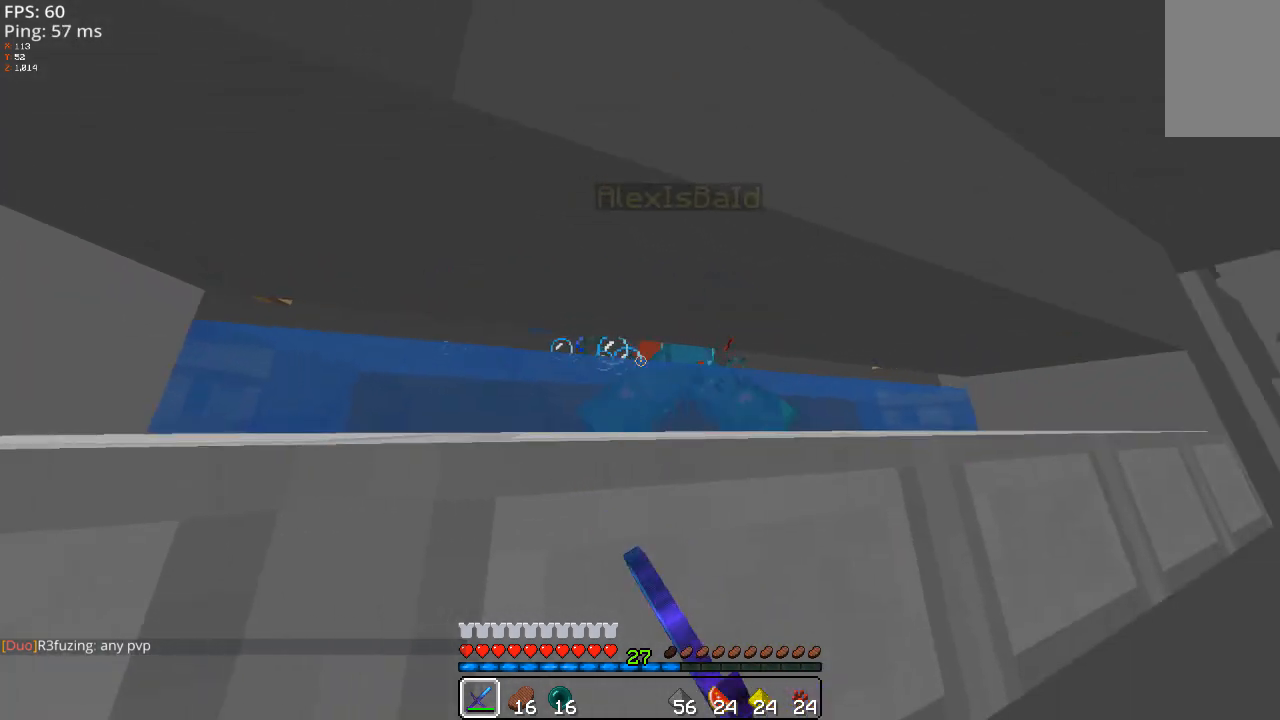
{"keys": ["d", "w"], "mouse": ["left"], "events": [[40, "d", "down"], [40, "mouse_left", "down"], [120, "mouse_left", "up"], [240, "mouse_left", "down"], [320, "mouse_left", "up"], [440, "mouse_left", "down"]]}
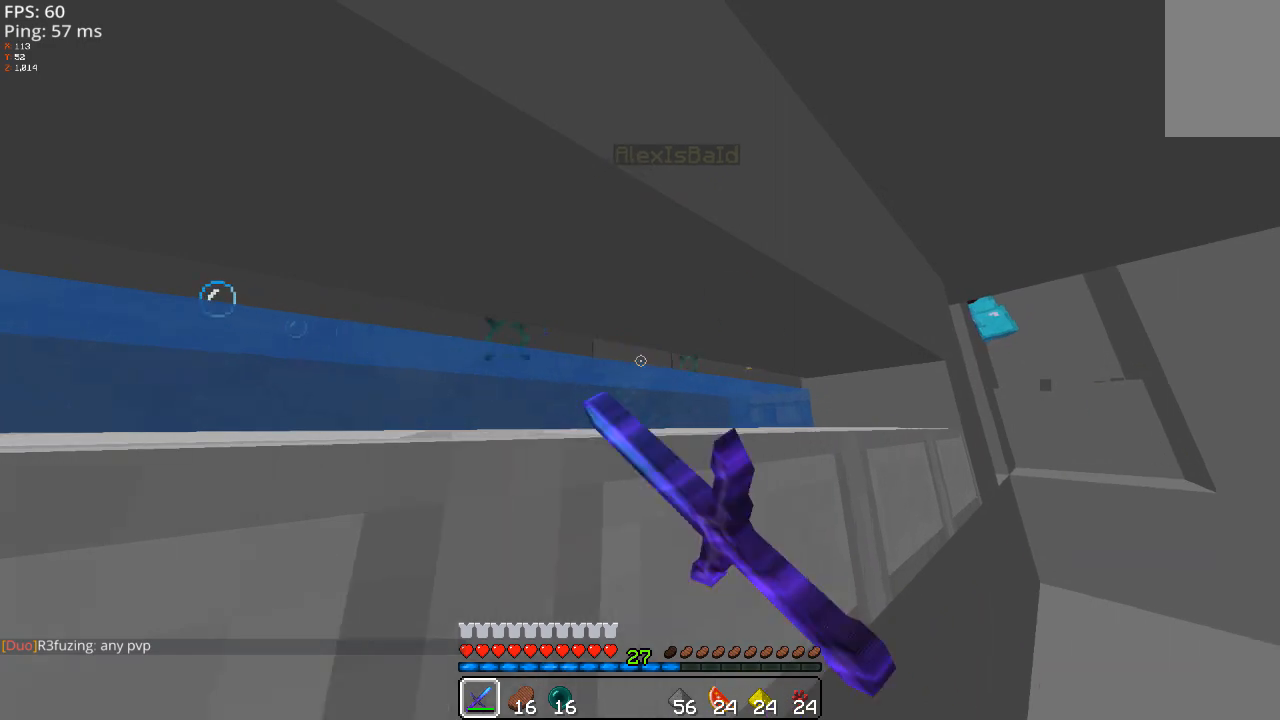
{"keys": ["w"], "mouse": [], "events": [[80, "mouse_left", "up"], [140, "mouse_left", "down"], [280, "mouse_left", "up"], [380, "mouse_left", "down"], [480, "d", "up"], [480, "mouse_left", "up"]]}
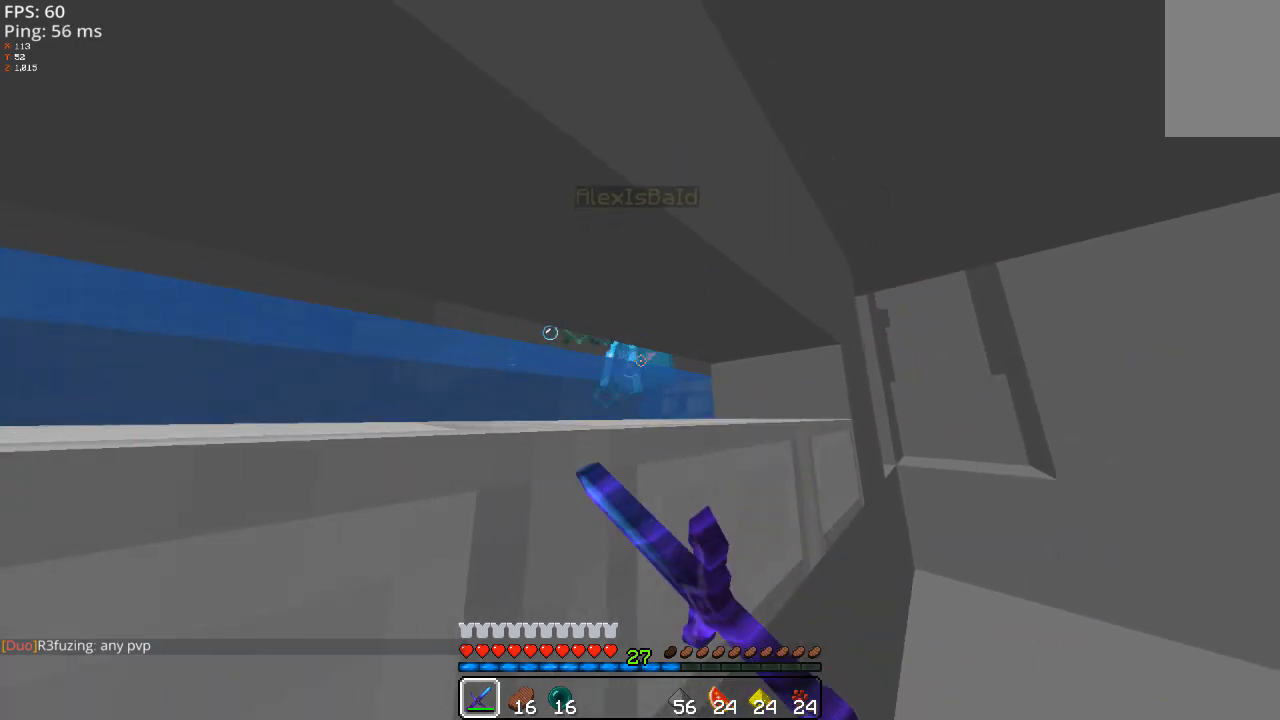
{"keys": ["w"], "mouse": ["left"], "events": [[80, "mouse_left", "down"], [180, "mouse_left", "up"], [280, "mouse_left", "down"], [380, "mouse_left", "up"], [480, "mouse_left", "down"]]}
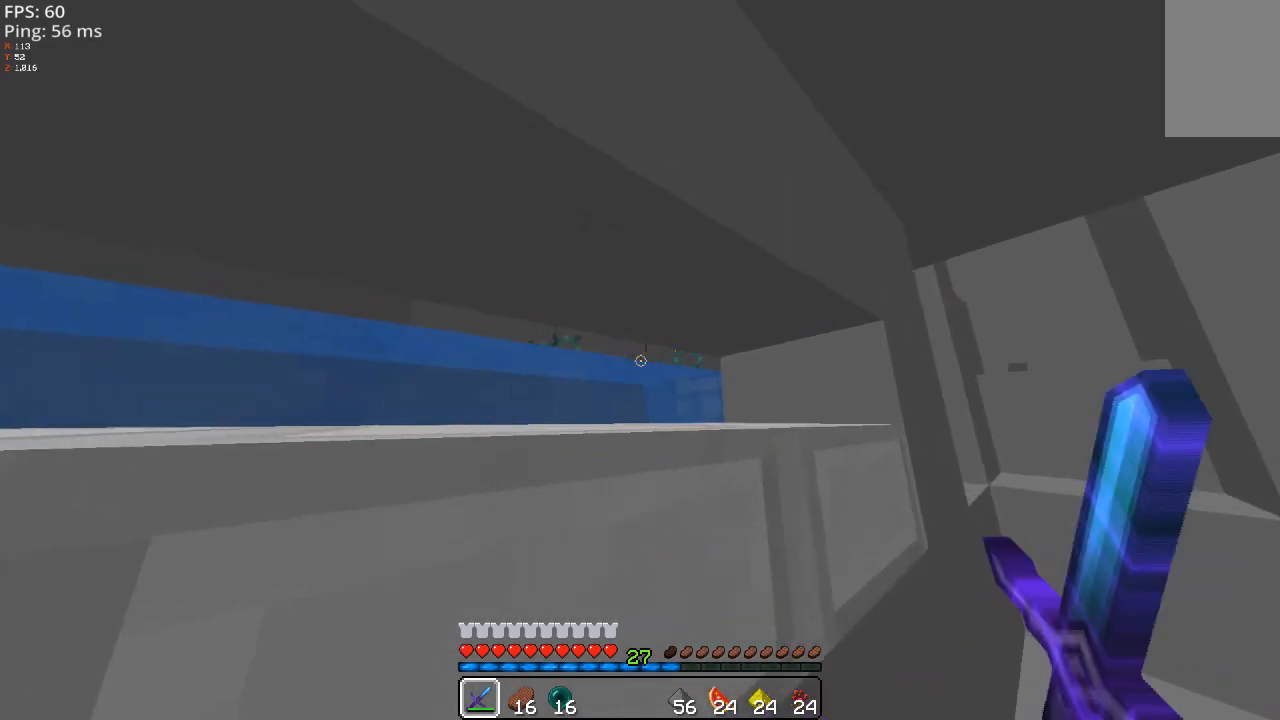
{"keys": [], "mouse": [], "events": [[140, "mouse_left", "up"], [220, "mouse_left", "down"], [340, "mouse_left", "up"], [480, "w", "up"]]}
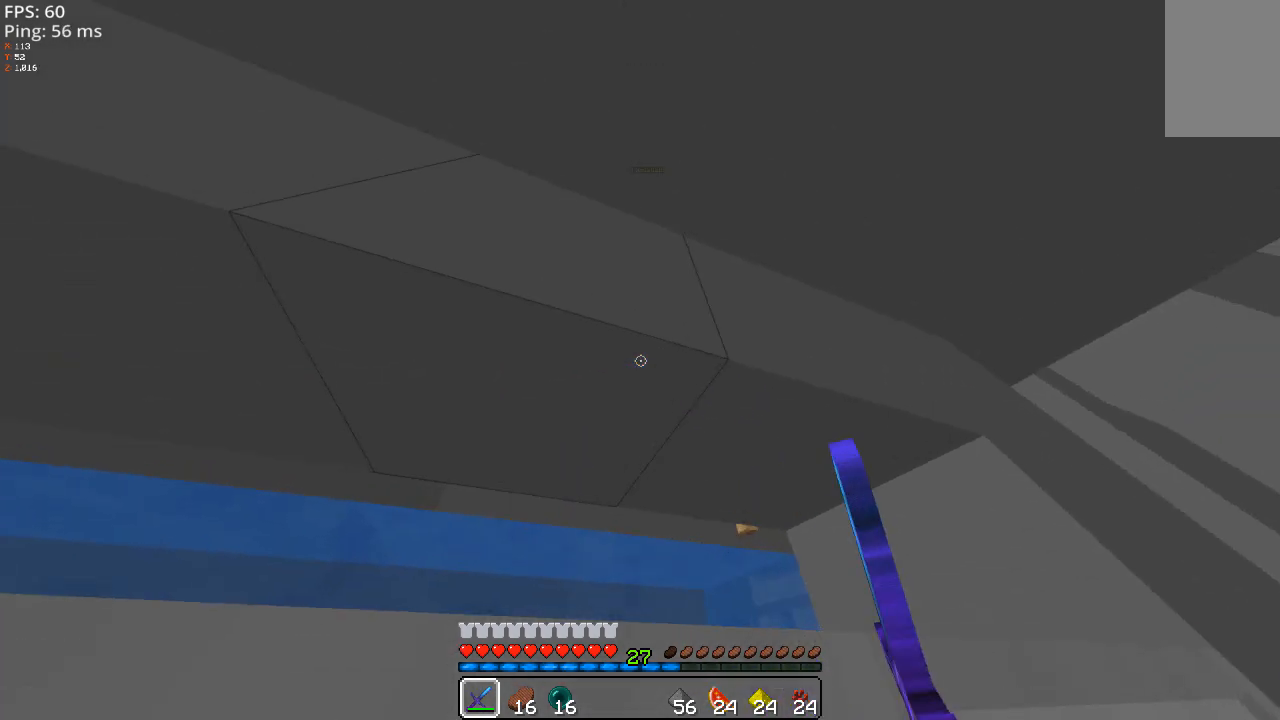
{"keys": [], "mouse": [], "events": []}
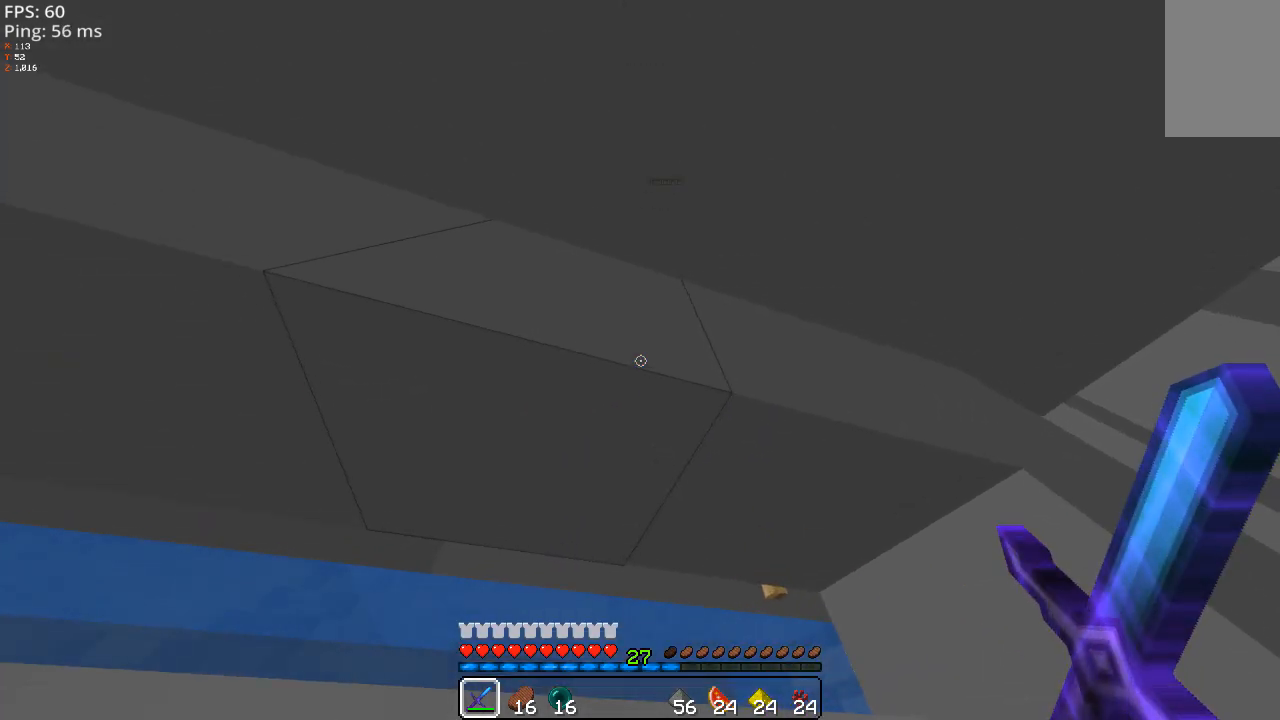
{"keys": ["d"], "mouse": [], "events": [[220, "s", "down"], [420, "d", "down"], [420, "s", "up"]]}
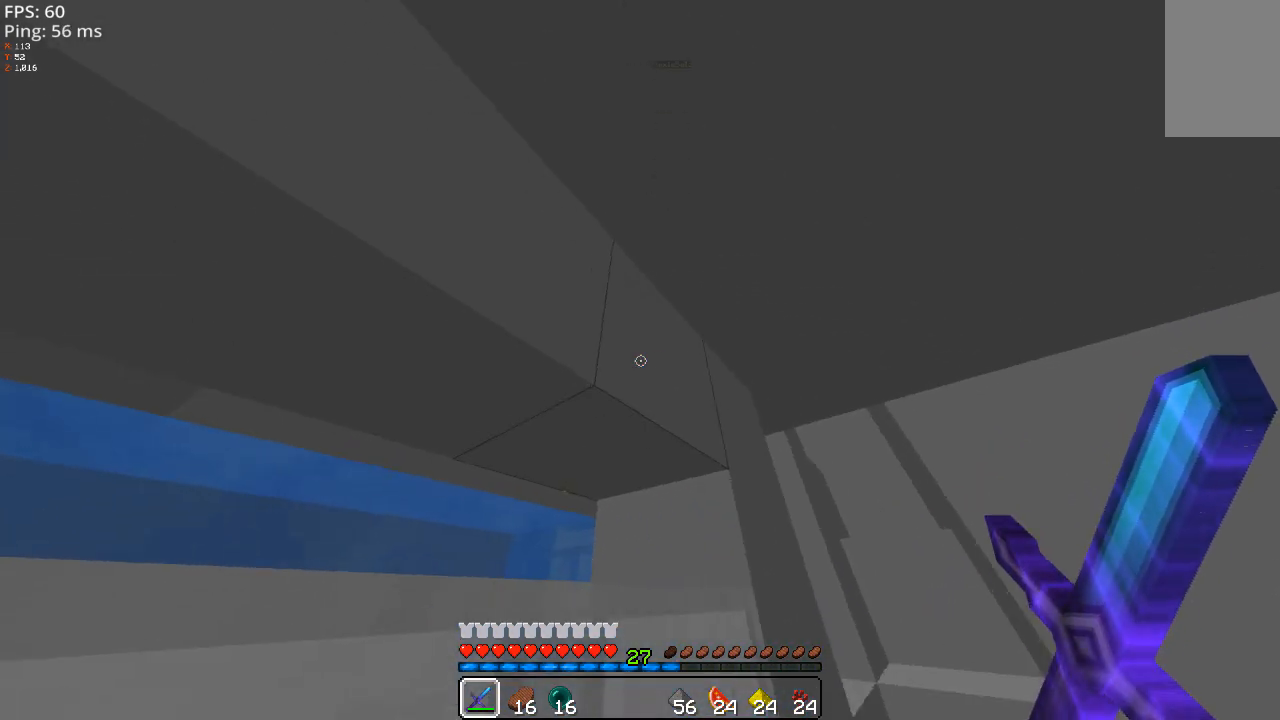
{"keys": ["d", "w"], "mouse": [], "events": [[240, "w", "down"]]}
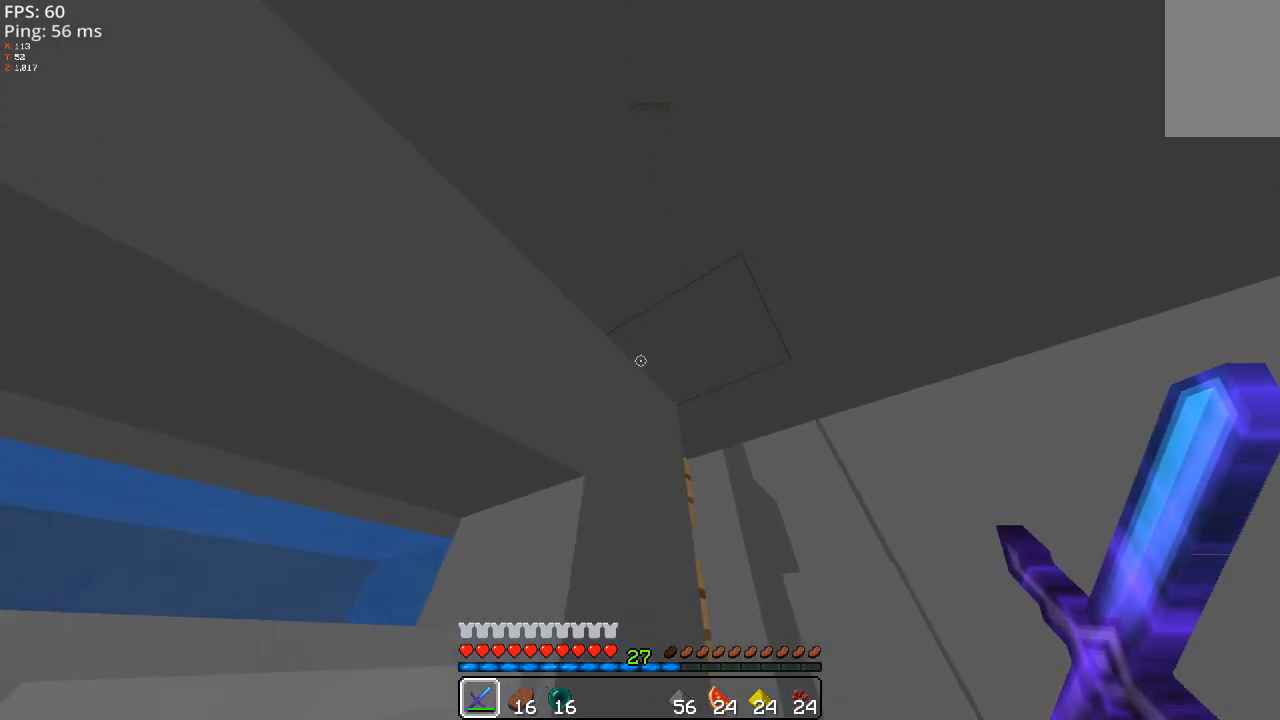
{"keys": ["d", "w"], "mouse": [], "events": []}
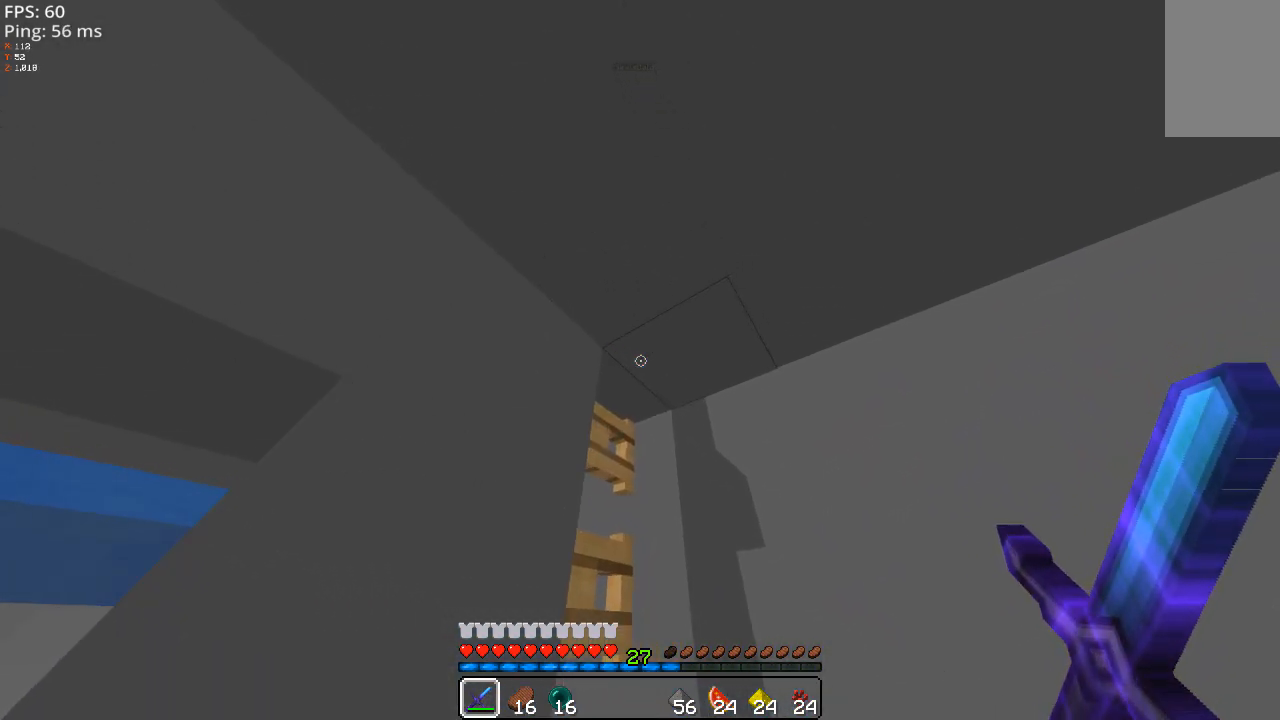
{"keys": ["d", "w"], "mouse": [], "events": []}
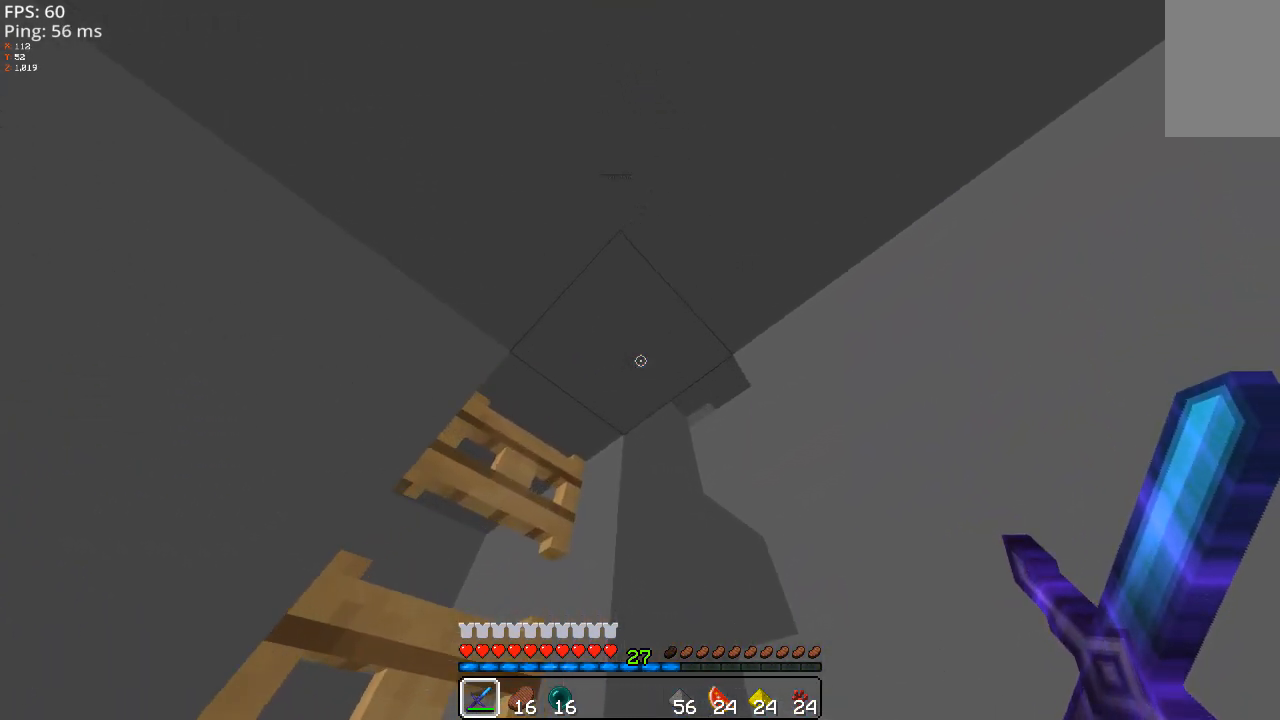
{"keys": ["d", "w"], "mouse": [], "events": []}
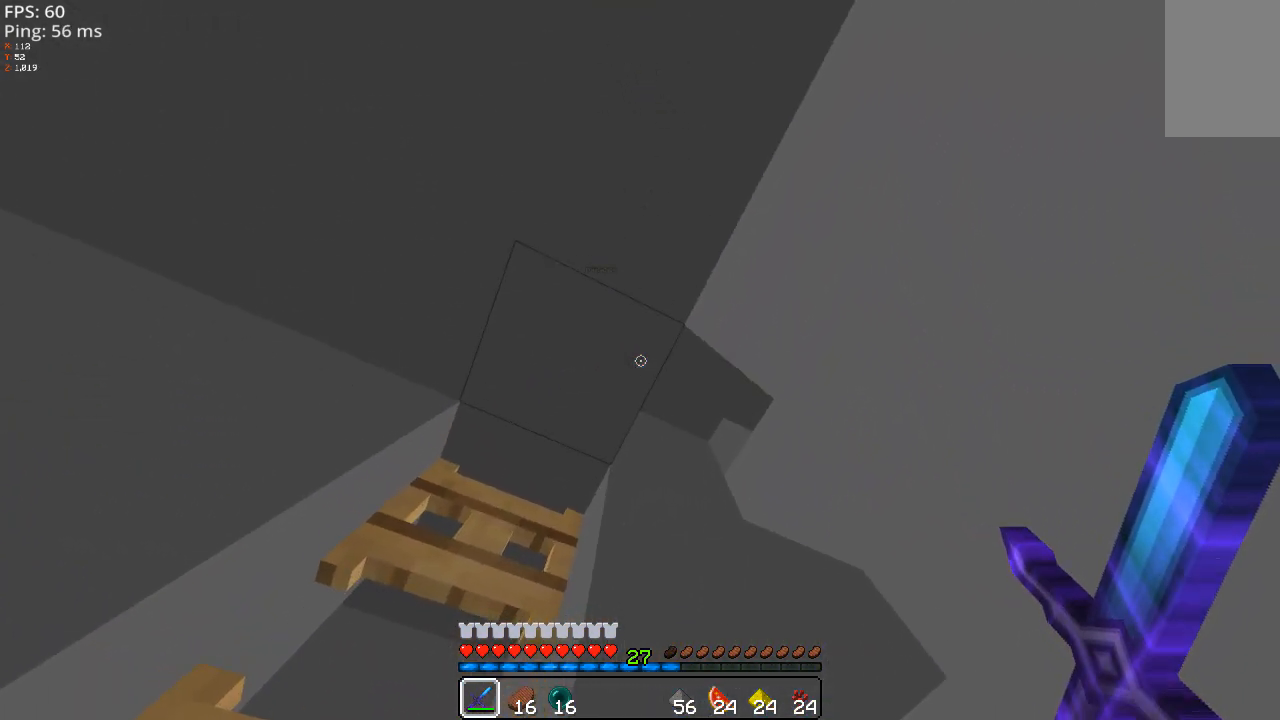
{"keys": ["d", "w"], "mouse": [], "events": []}
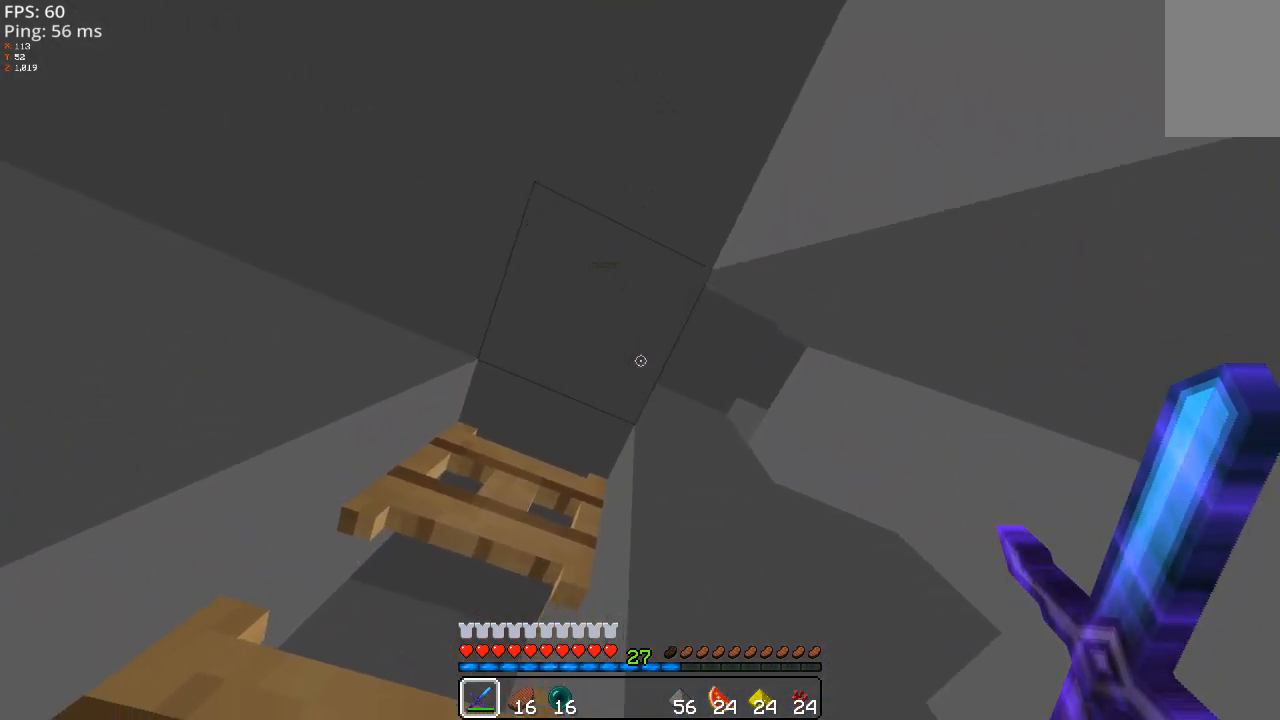
{"keys": ["w"], "mouse": [], "events": [[420, "d", "up"]]}
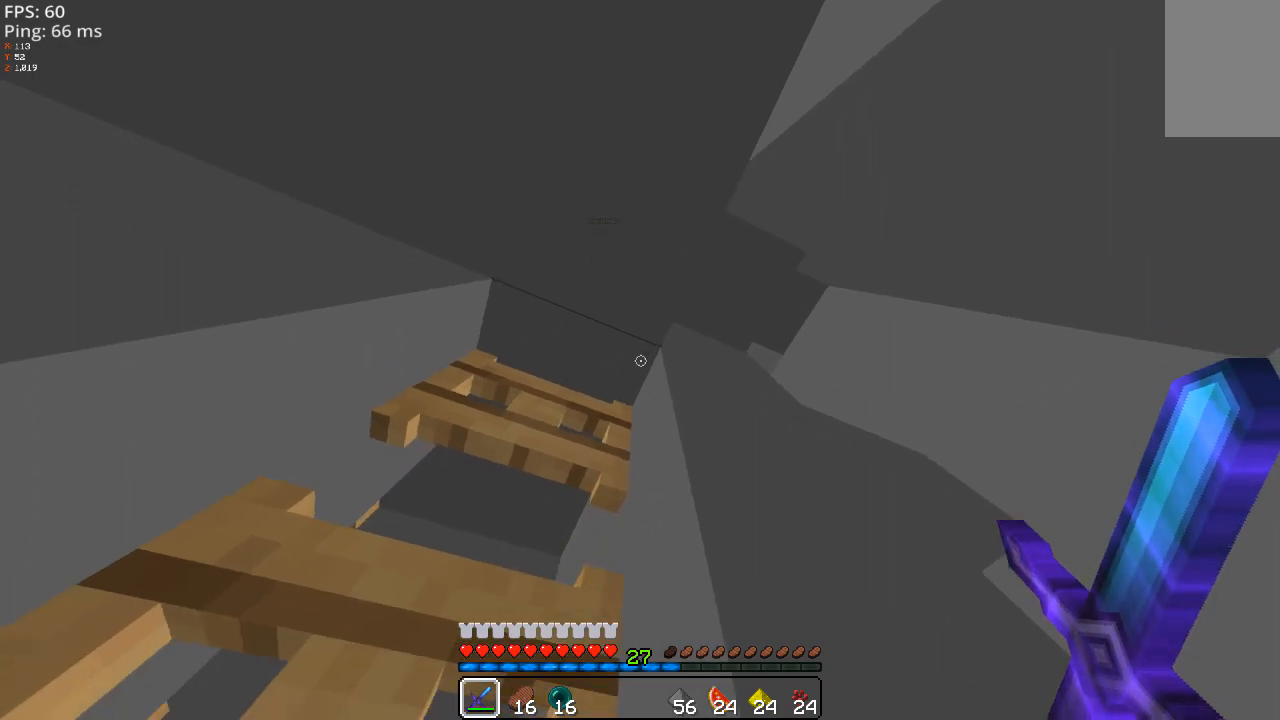
{"keys": ["a"], "mouse": [], "events": [[40, "w", "up"], [240, "a", "down"]]}
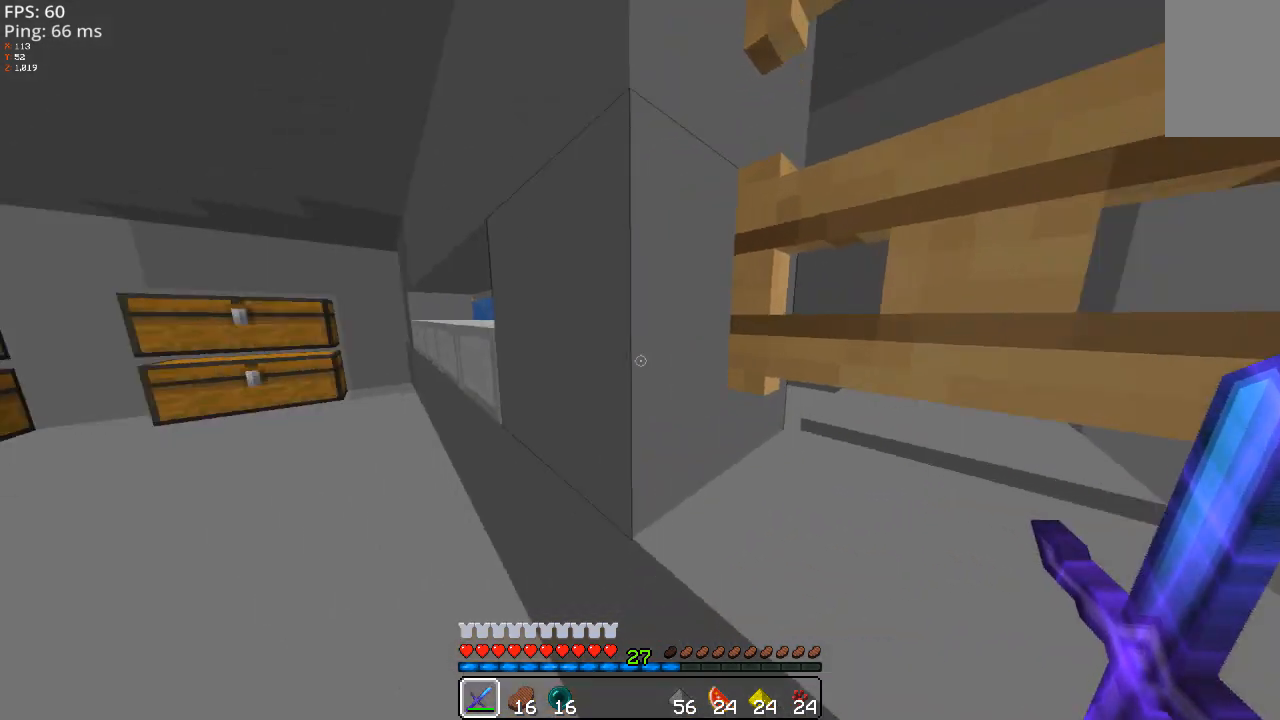
{"keys": ["a", "w"], "mouse": [], "events": [[80, "w", "down"]]}
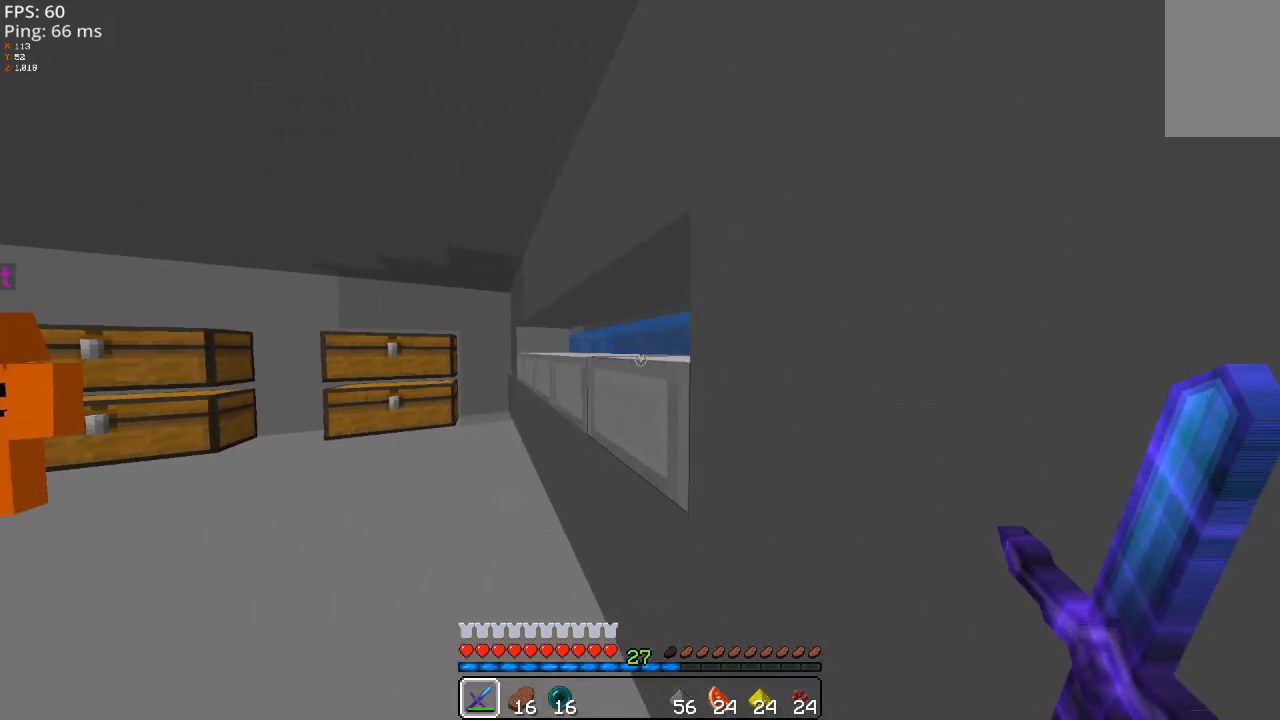
{"keys": ["a", "w"], "mouse": [], "events": []}
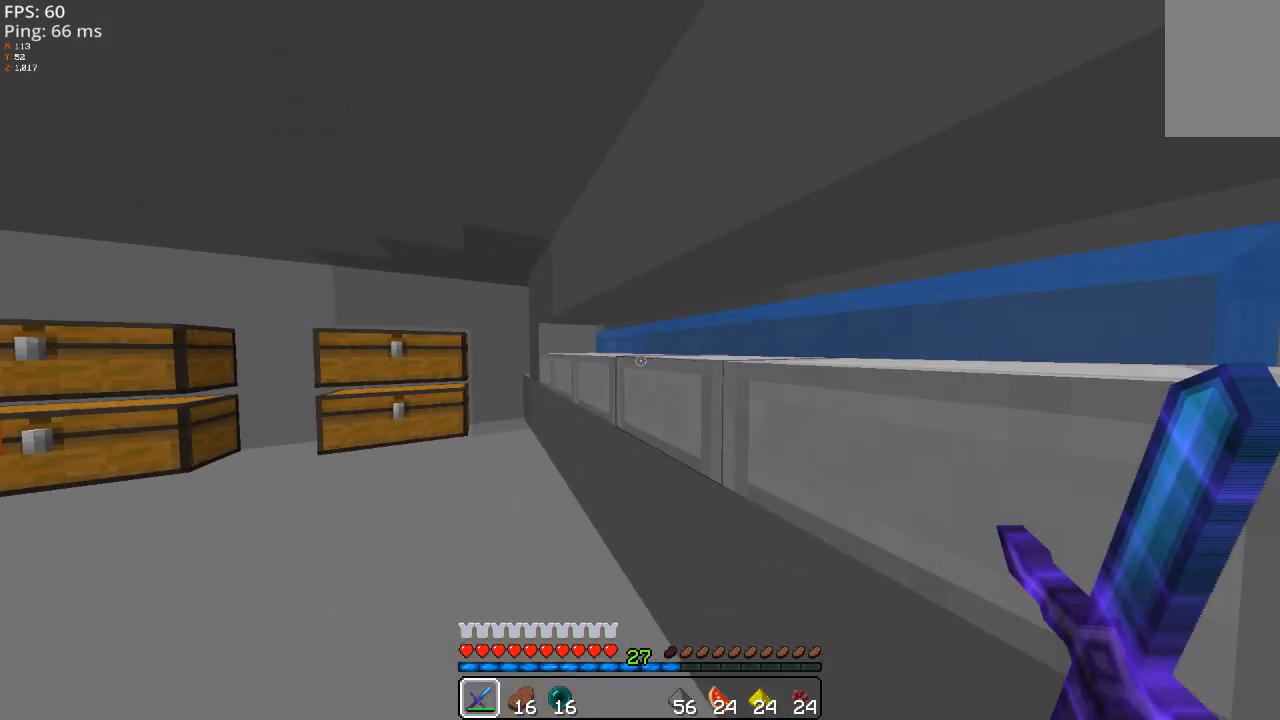
{"keys": ["a", "w"], "mouse": [], "events": []}
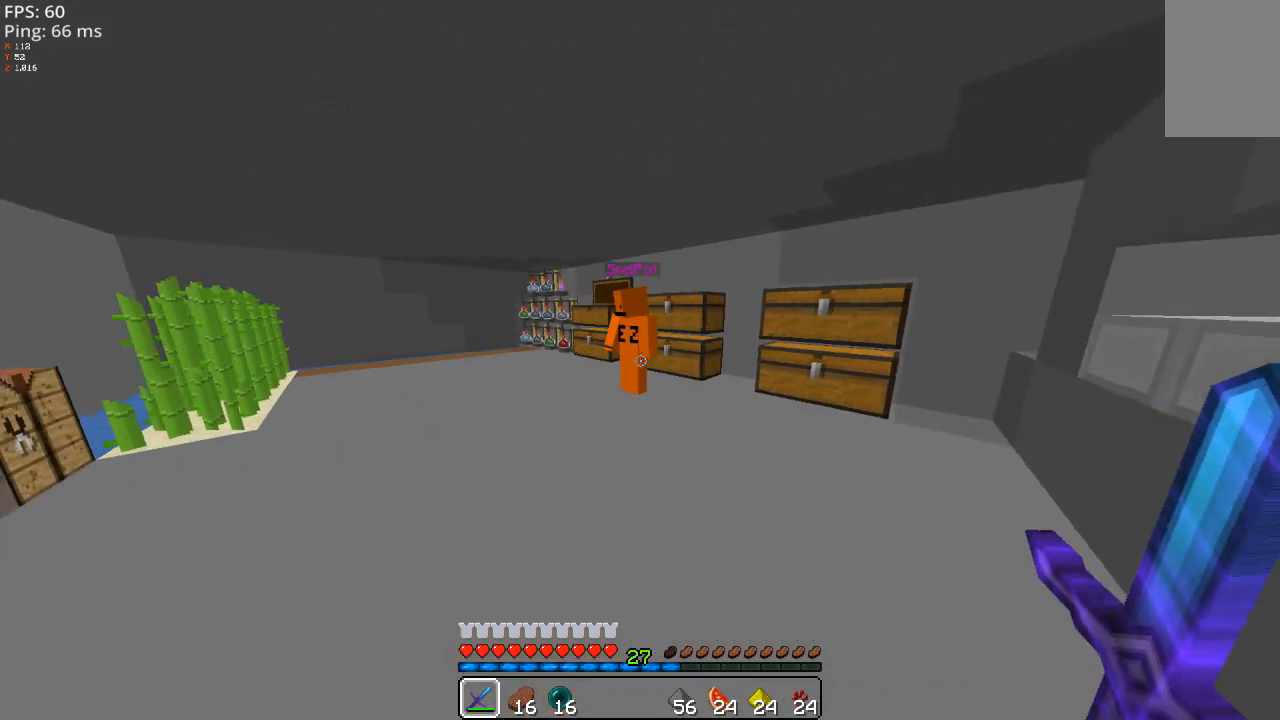
{"keys": ["a", "w"], "mouse": [], "events": []}
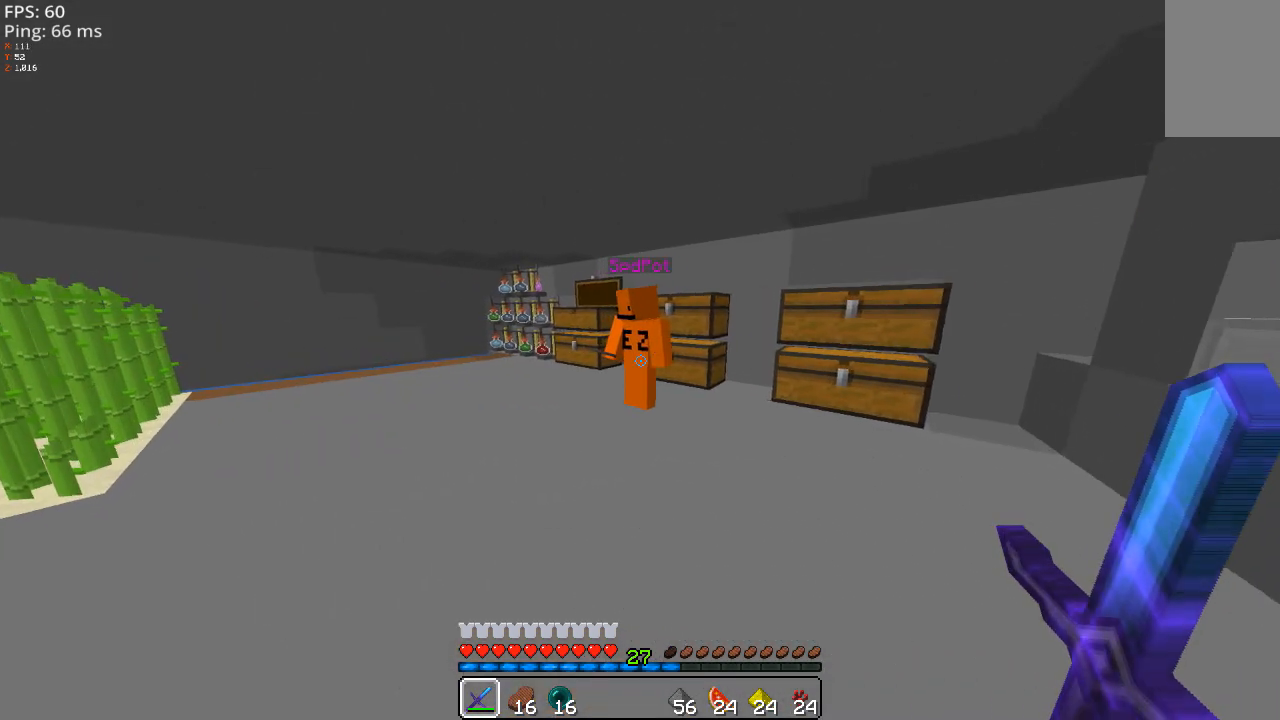
{"keys": ["a"], "mouse": [], "events": [[420, "w", "up"]]}
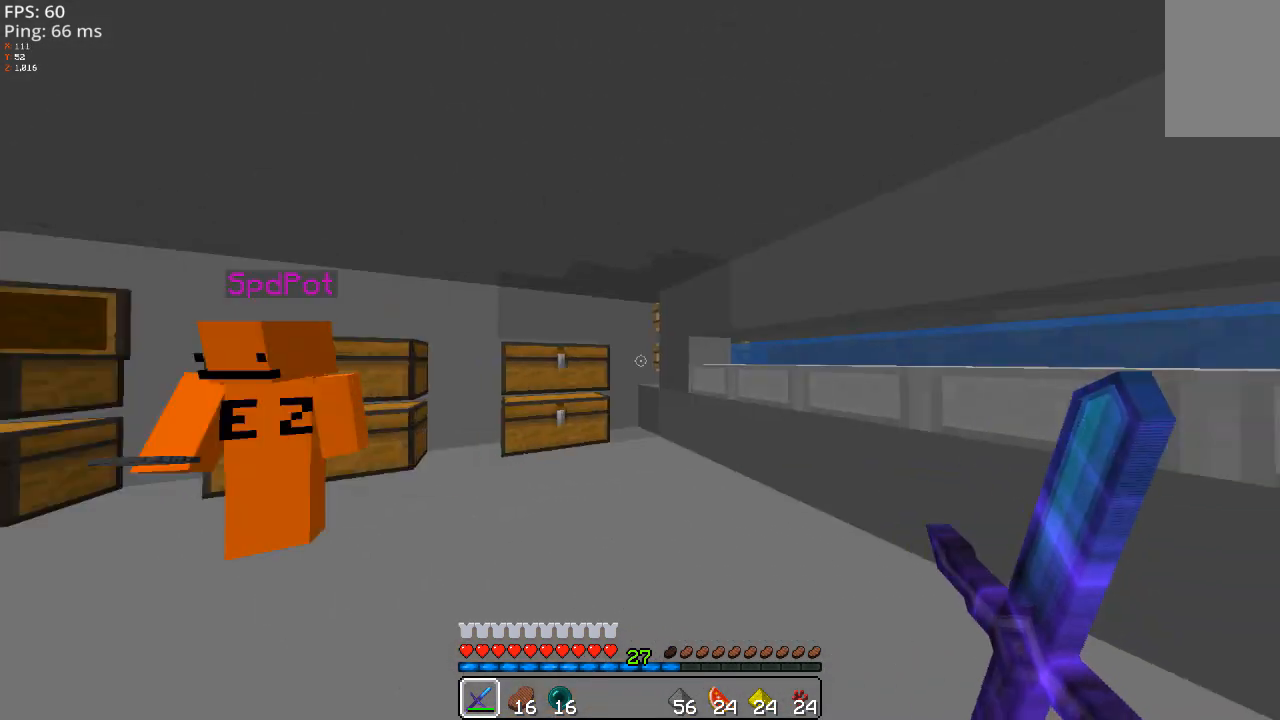
{"keys": ["s"], "mouse": [], "events": [[60, "s", "down"], [260, "a", "up"]]}
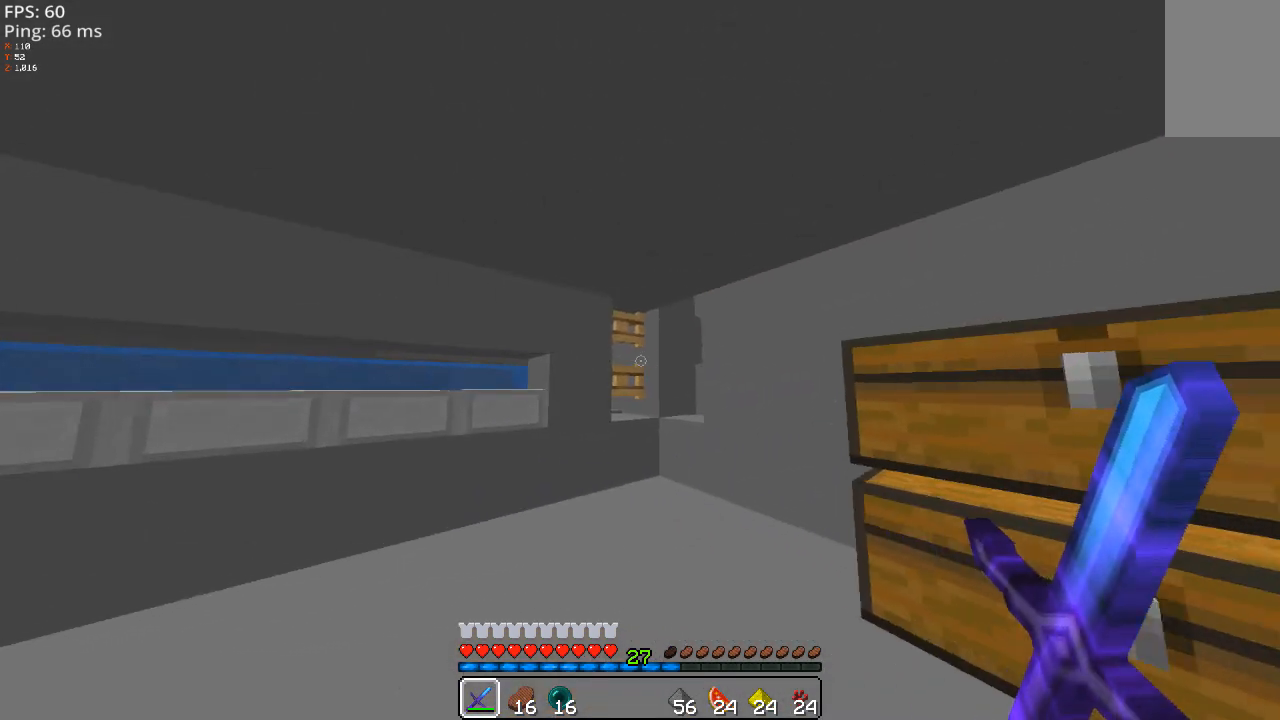
{"keys": ["s"], "mouse": [], "events": []}